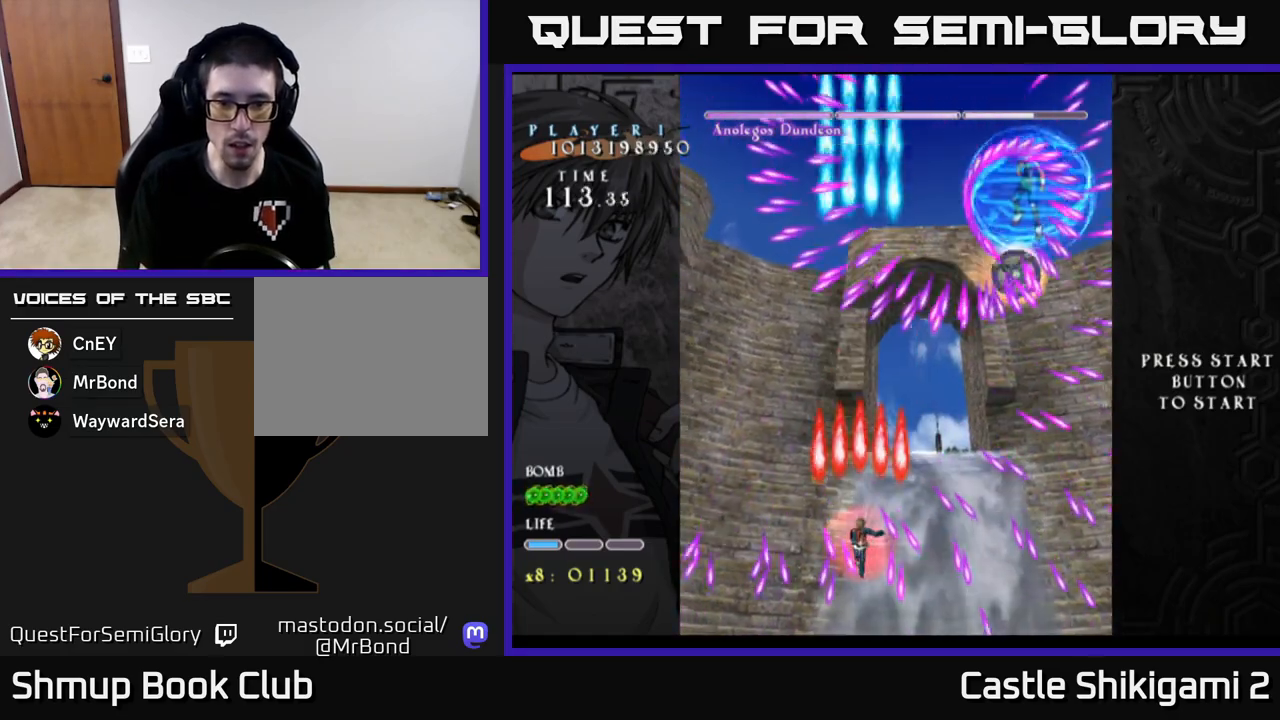
Gameplay with a controller (Xbox layout); each line is a JSON object with the inputs held at the frame after it. "events" lists button and stick changes between this image and that frame as [ms after this image, input, new state], when the widget could be followed in between. Not read: right_stick.
{"buttons": ["B", "DPAD_RIGHT"], "left_stick": "center", "events": [[217, "DPAD_RIGHT", "down"], [233, "DPAD_RIGHT", "up"], [400, "DPAD_RIGHT", "down"]]}
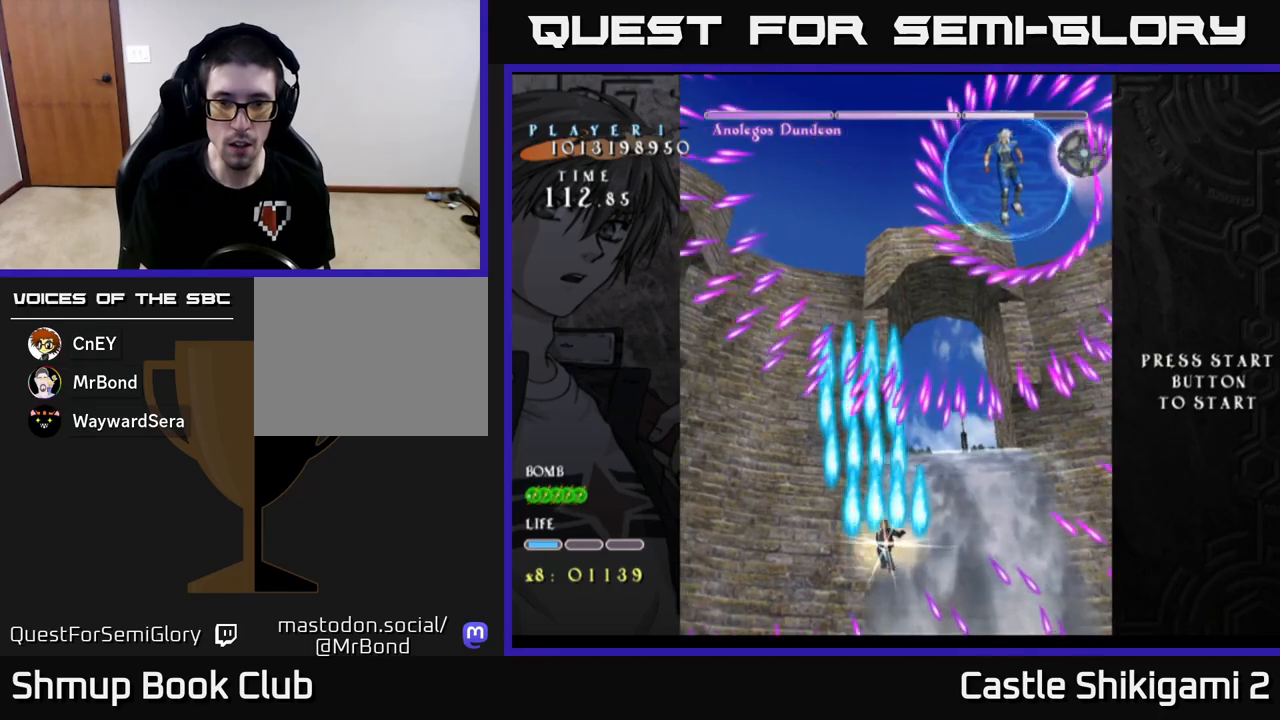
{"buttons": ["B"], "left_stick": "center", "events": [[167, "DPAD_RIGHT", "up"]]}
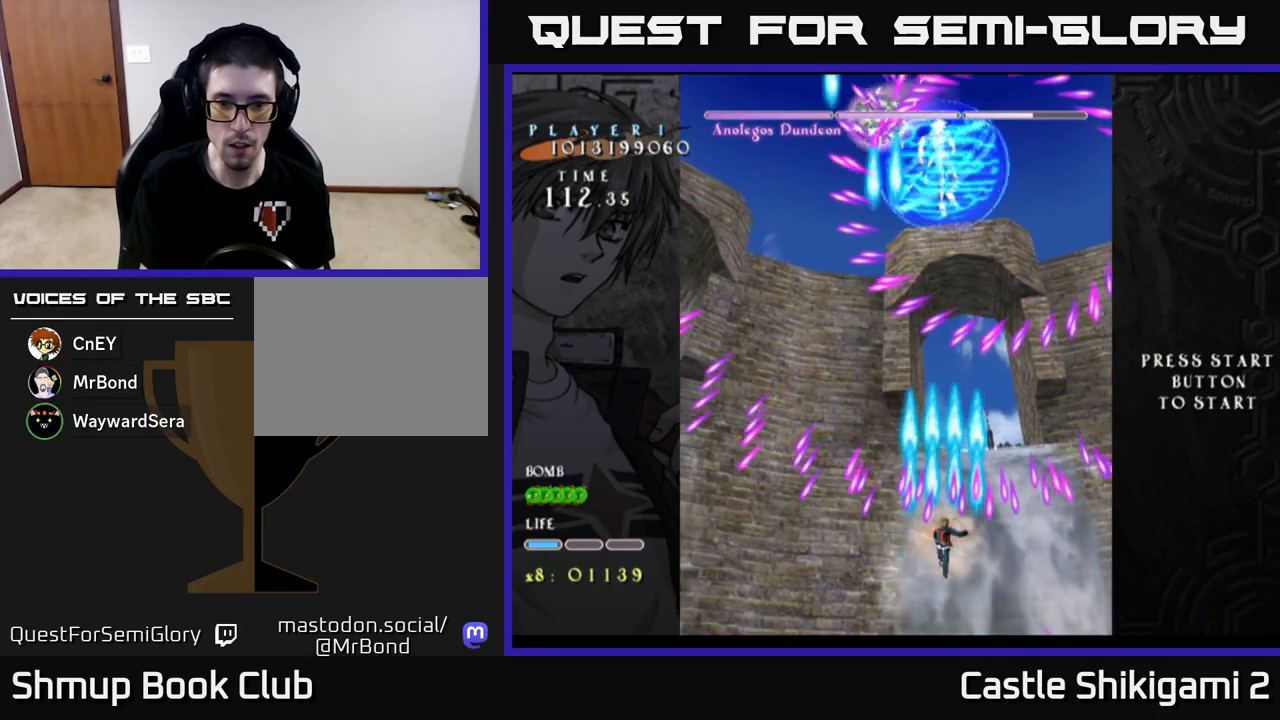
{"buttons": ["B"], "left_stick": "center", "events": [[167, "DPAD_LEFT", "down"], [233, "DPAD_LEFT", "up"]]}
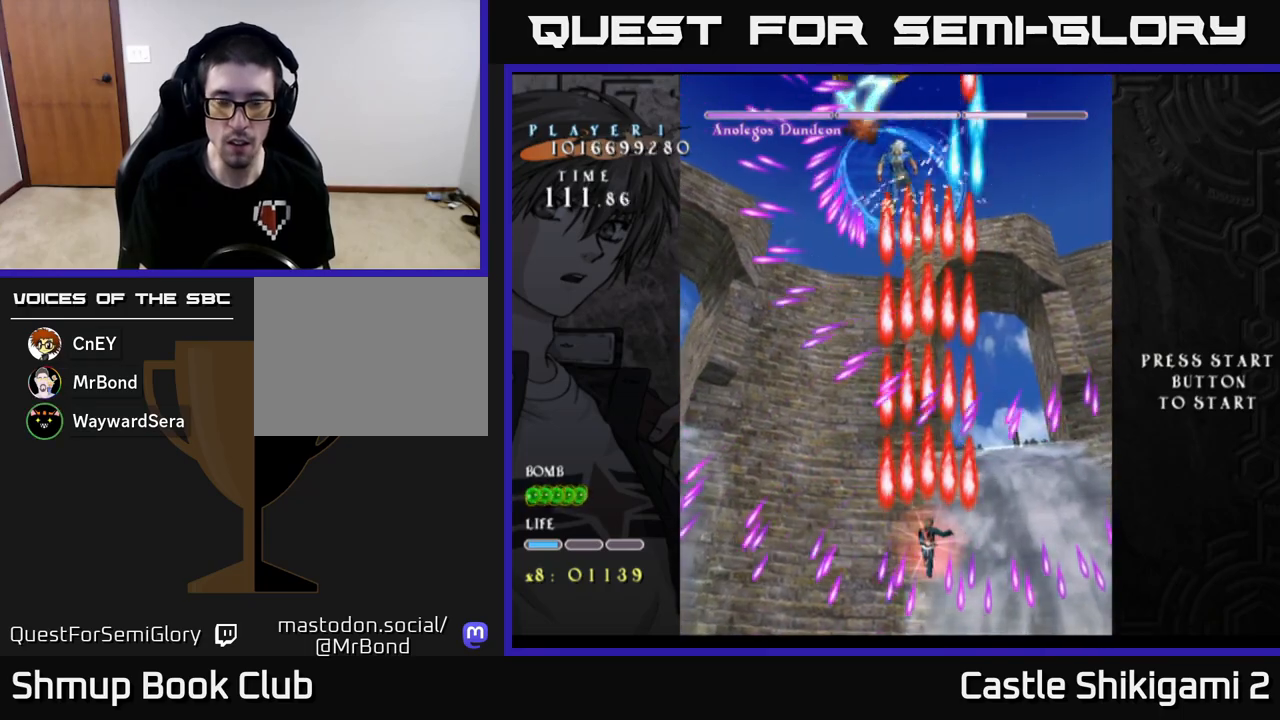
{"buttons": ["B"], "left_stick": "center", "events": []}
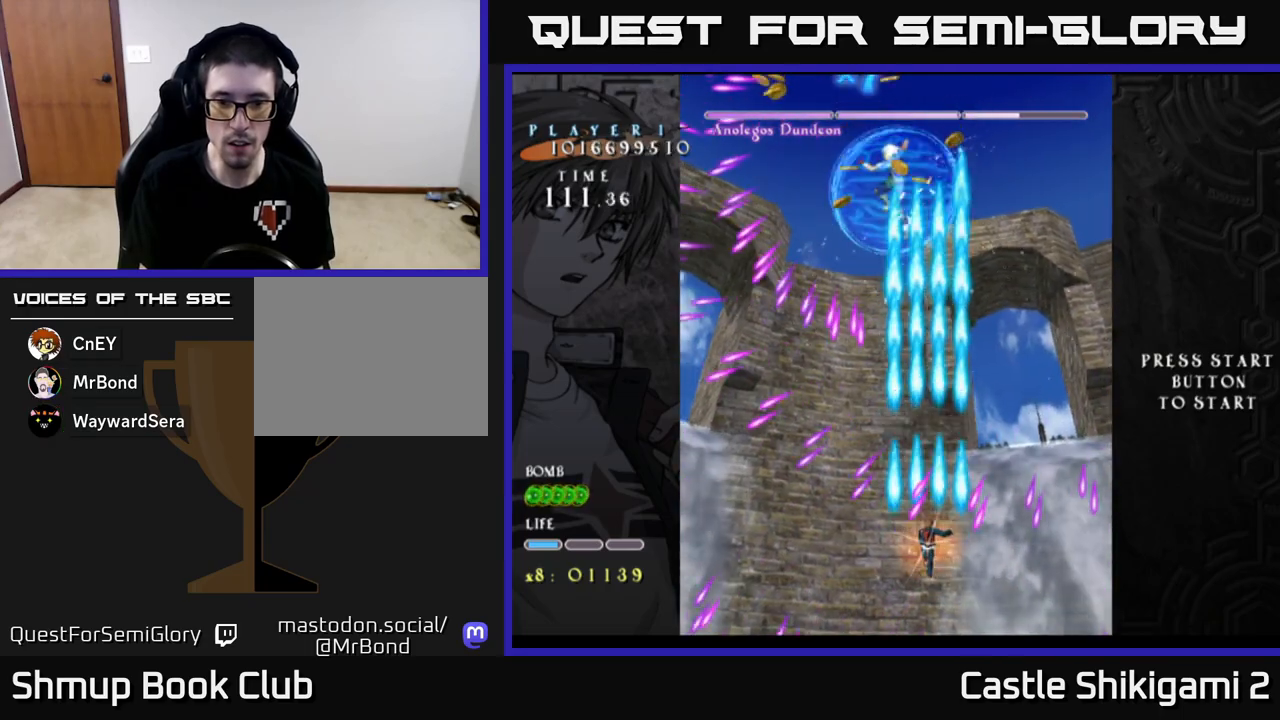
{"buttons": ["B"], "left_stick": "center", "events": [[217, "DPAD_LEFT", "down"], [283, "DPAD_LEFT", "up"]]}
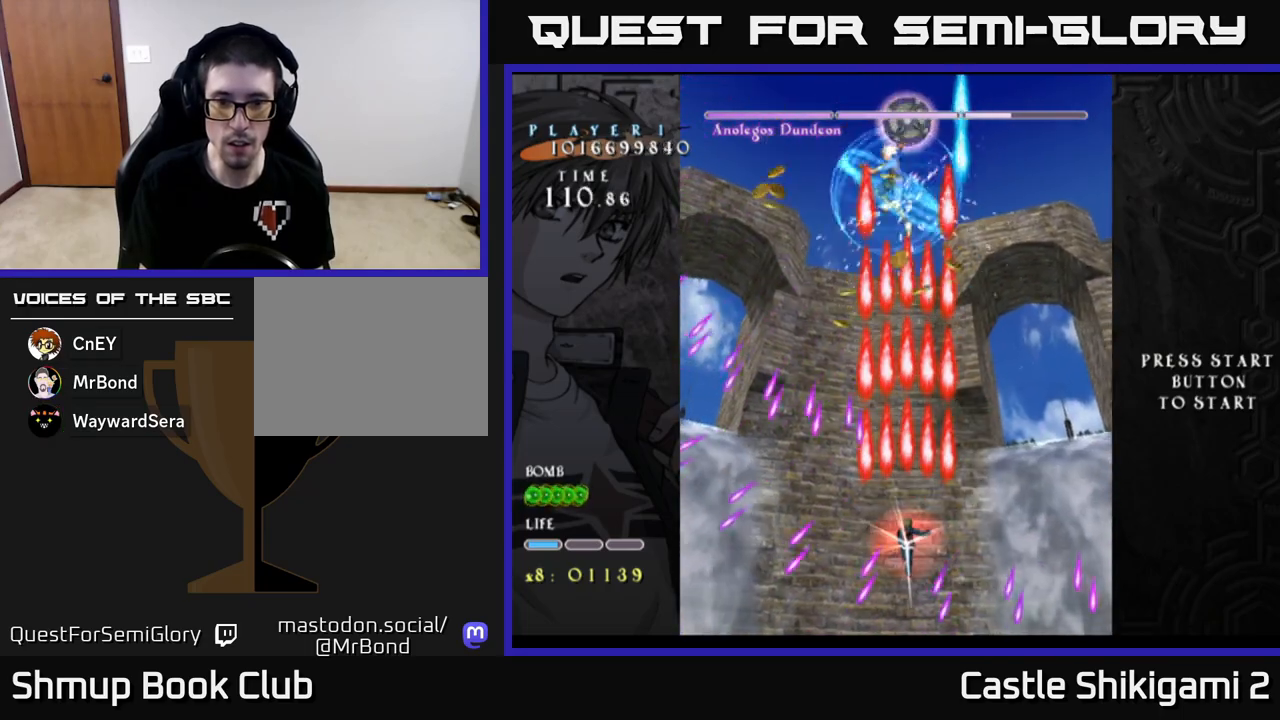
{"buttons": ["B", "DPAD_UP"], "left_stick": "center", "events": [[483, "DPAD_UP", "down"]]}
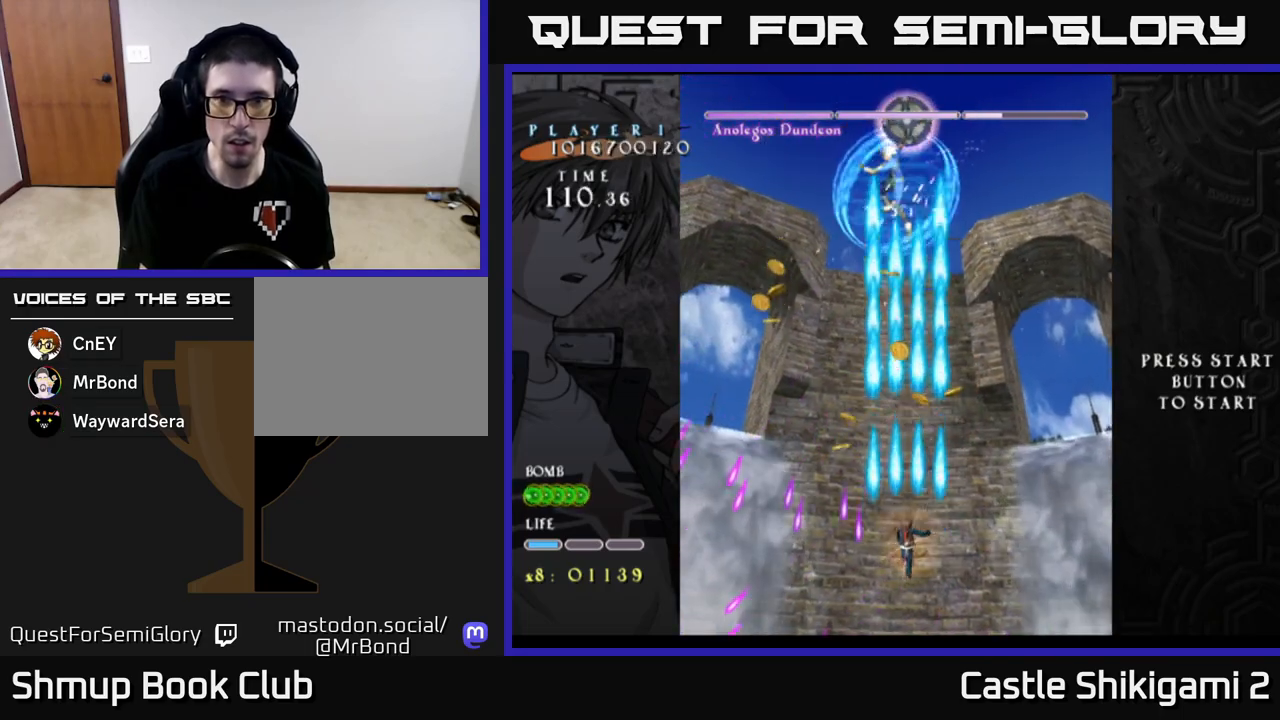
{"buttons": ["B"], "left_stick": "center", "events": [[183, "DPAD_UP", "up"]]}
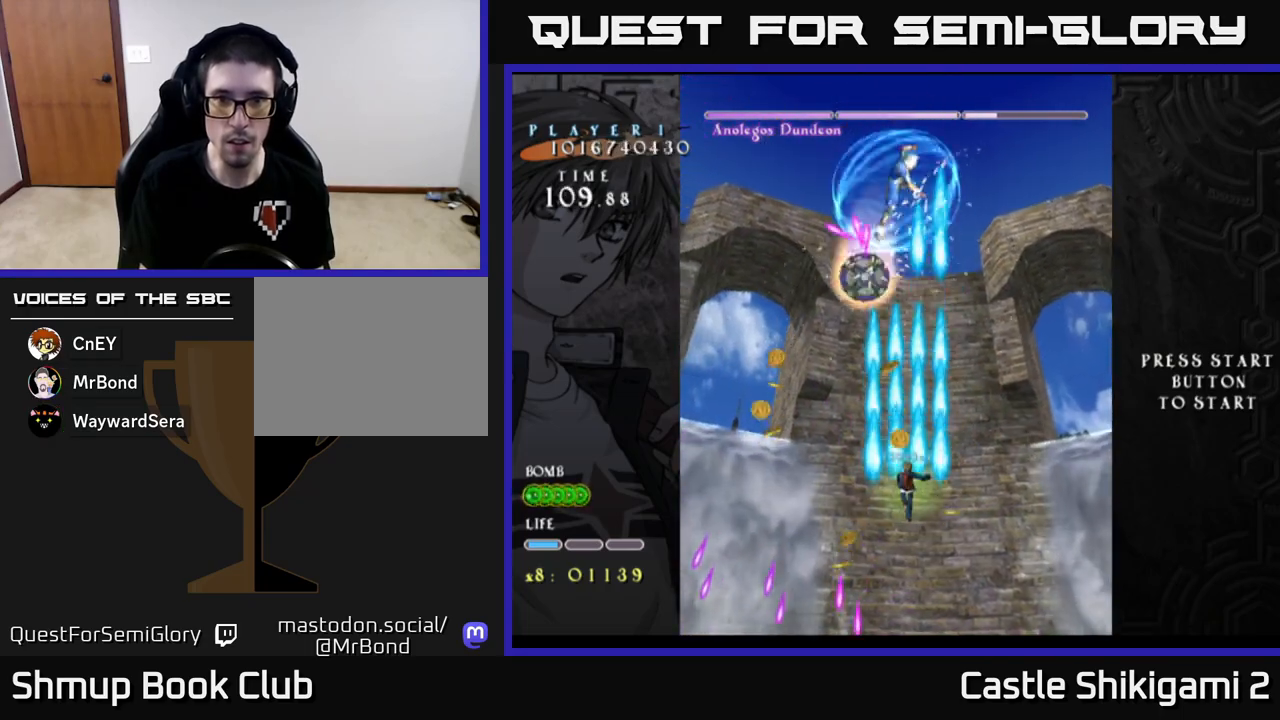
{"buttons": ["B", "DPAD_RIGHT"], "left_stick": "center", "events": [[250, "DPAD_RIGHT", "down"], [283, "DPAD_DOWN", "down"], [483, "DPAD_DOWN", "up"]]}
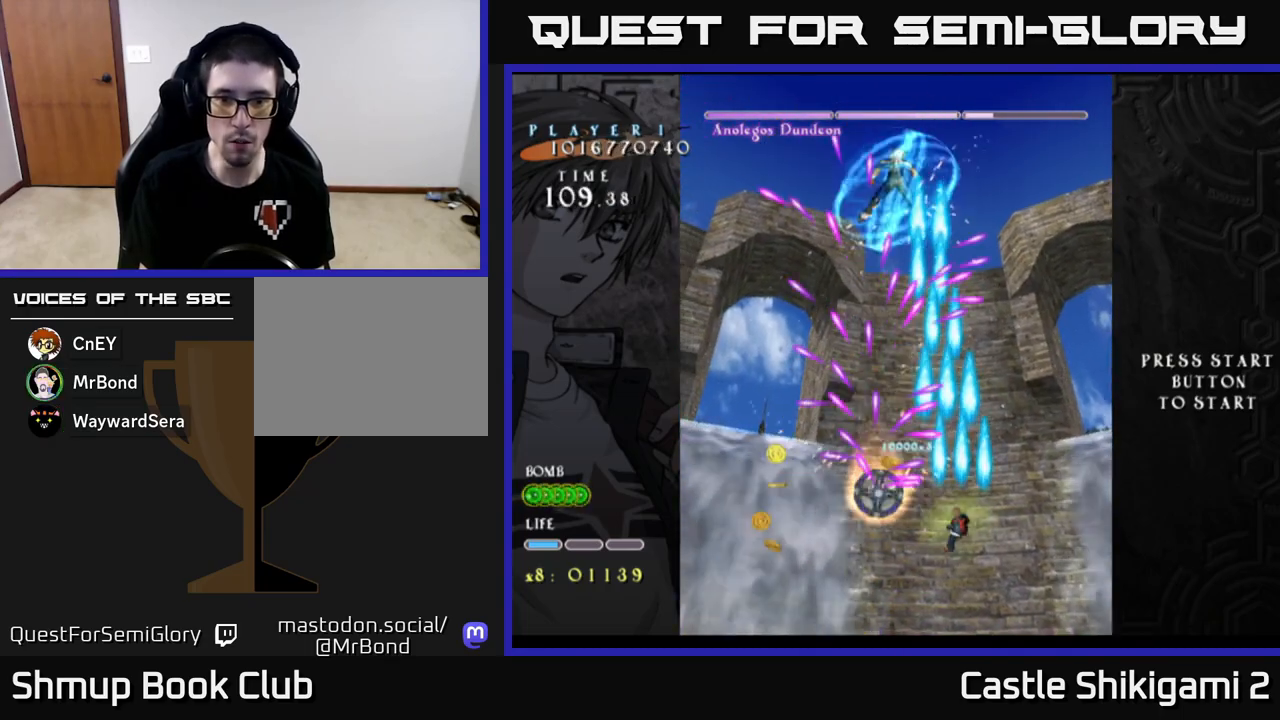
{"buttons": ["B", "DPAD_DOWN"], "left_stick": "center", "events": [[400, "DPAD_DOWN", "down"], [417, "DPAD_RIGHT", "up"]]}
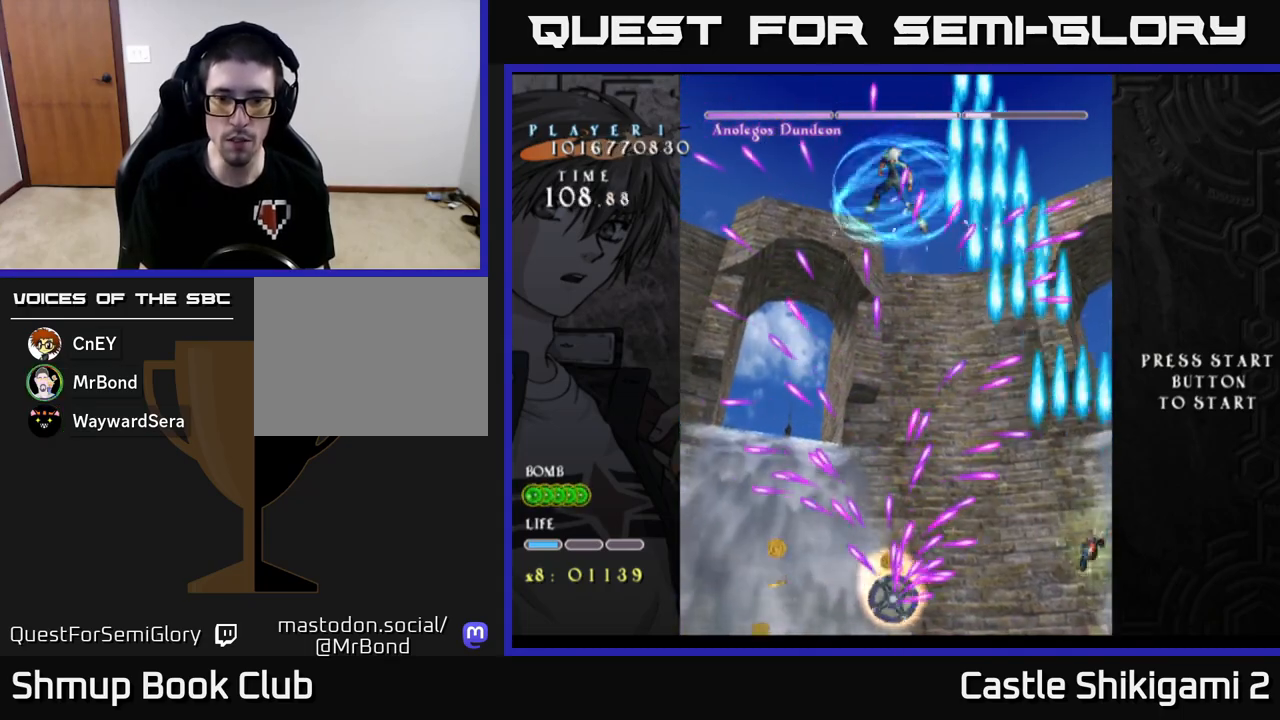
{"buttons": ["B"], "left_stick": "center", "events": [[67, "DPAD_DOWN", "up"]]}
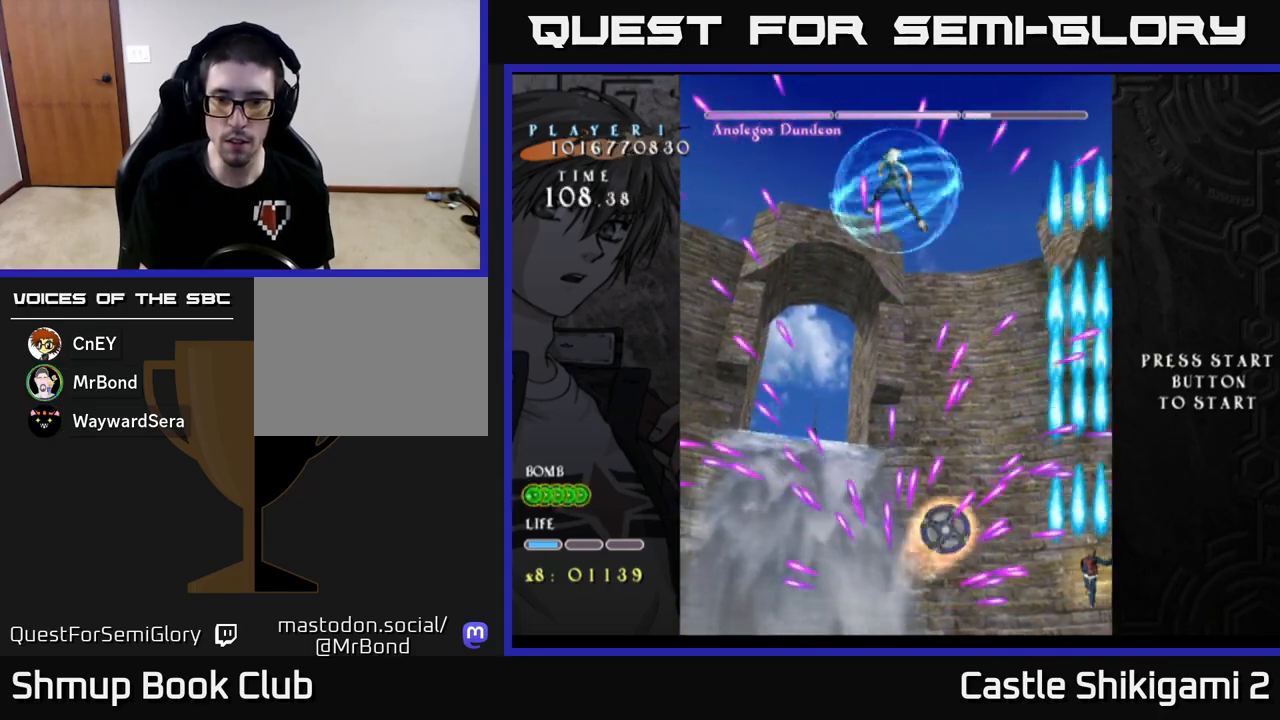
{"buttons": ["B"], "left_stick": "center", "events": [[250, "DPAD_UP", "down"], [400, "DPAD_UP", "up"]]}
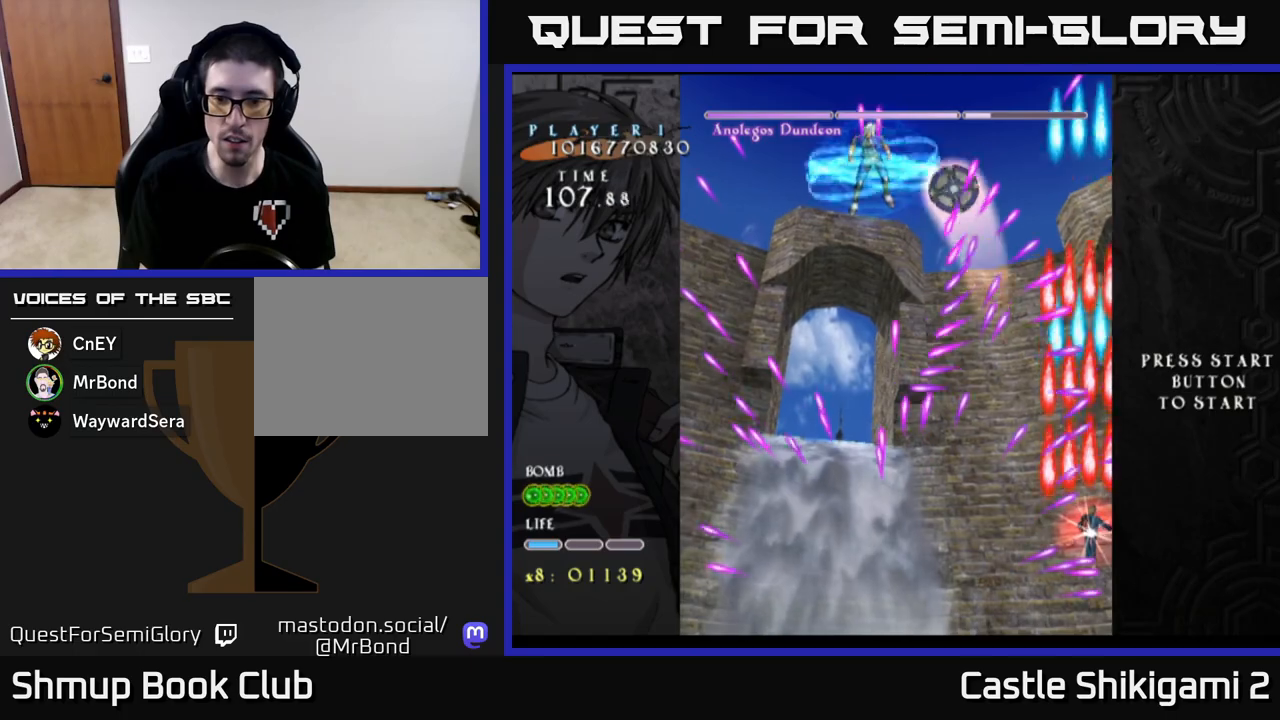
{"buttons": ["B", "DPAD_LEFT"], "left_stick": "center", "events": [[17, "DPAD_UP", "down"], [100, "DPAD_UP", "up"], [233, "DPAD_LEFT", "down"]]}
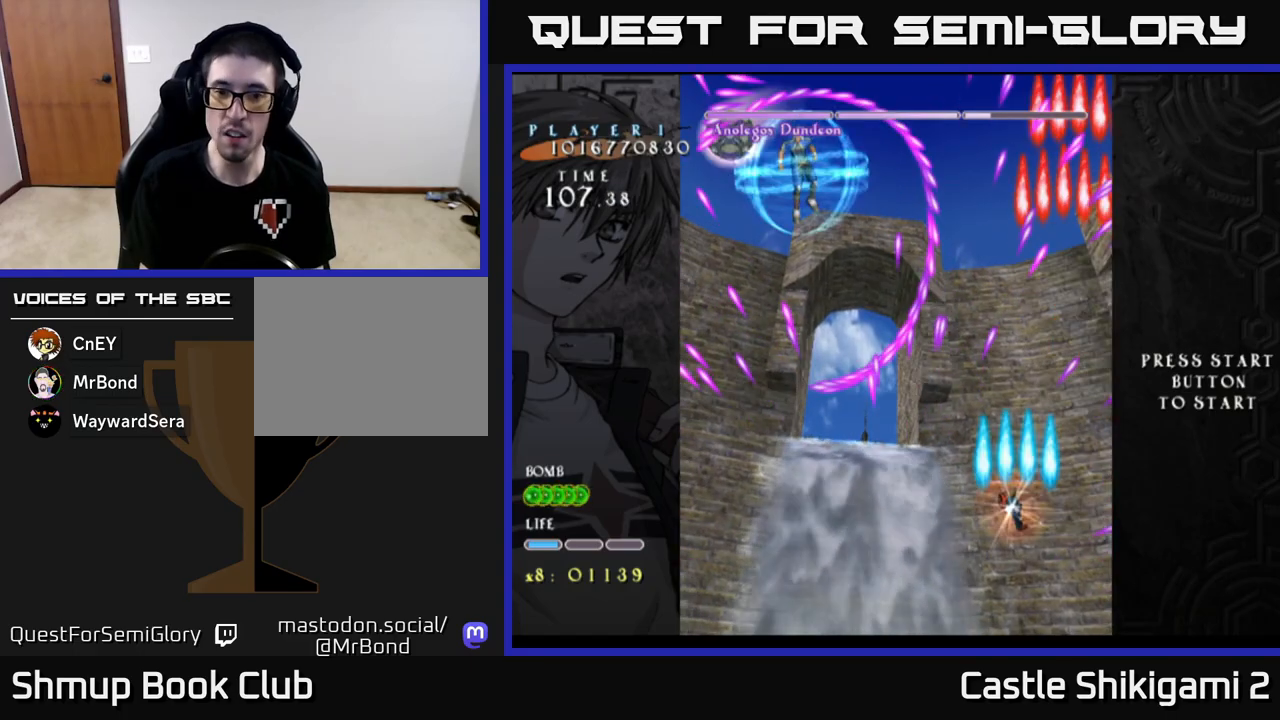
{"buttons": ["B", "X", "DPAD_DOWN"], "left_stick": "center", "events": [[467, "DPAD_LEFT", "up"], [500, "DPAD_DOWN", "down"], [500, "X", "down"]]}
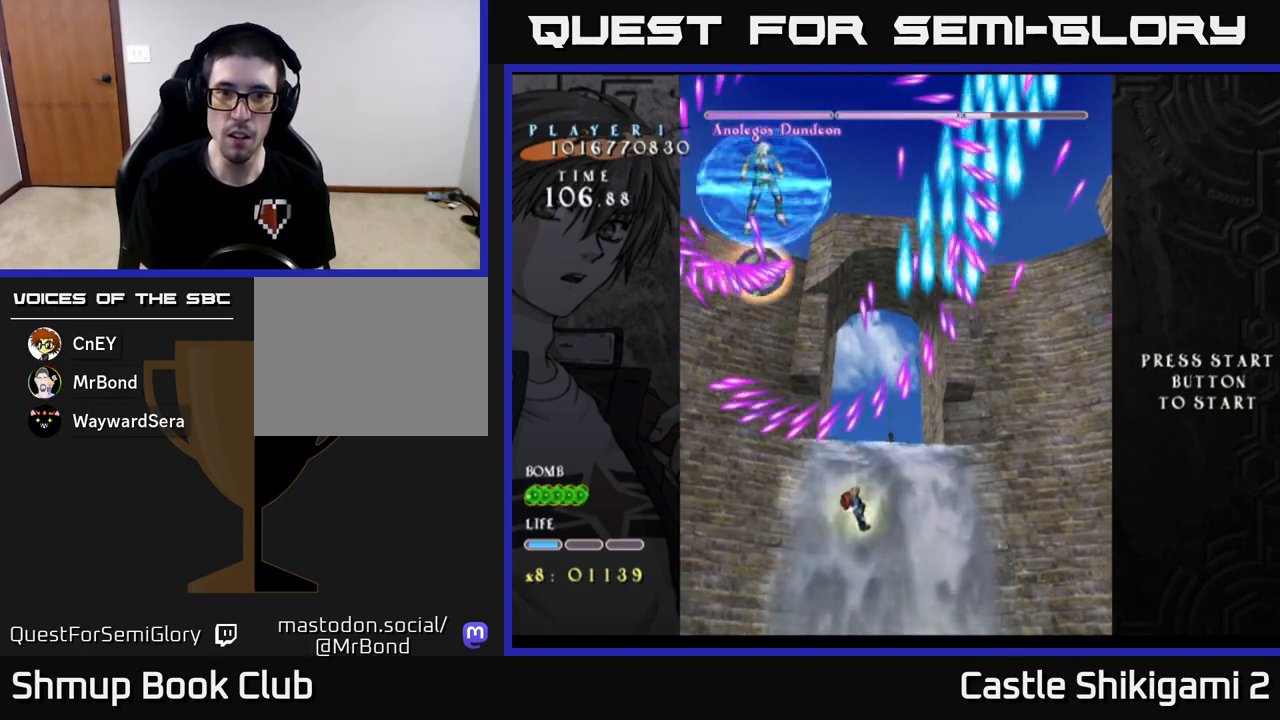
{"buttons": ["X", "DPAD_DOWN"], "left_stick": "center", "events": [[33, "B", "up"], [50, "DPAD_RIGHT", "down"], [167, "DPAD_DOWN", "up"], [250, "DPAD_RIGHT", "up"], [500, "DPAD_DOWN", "down"]]}
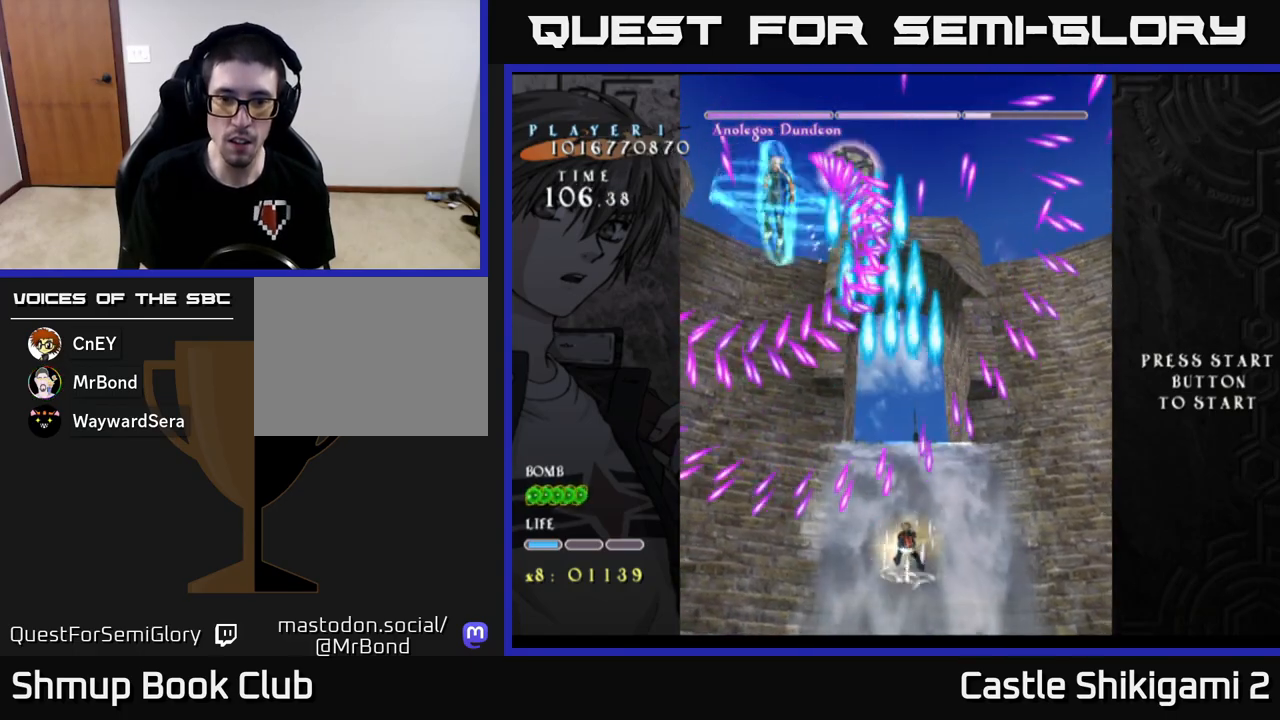
{"buttons": ["X"], "left_stick": "center", "events": [[83, "DPAD_DOWN", "up"], [267, "DPAD_LEFT", "down"], [367, "DPAD_LEFT", "up"]]}
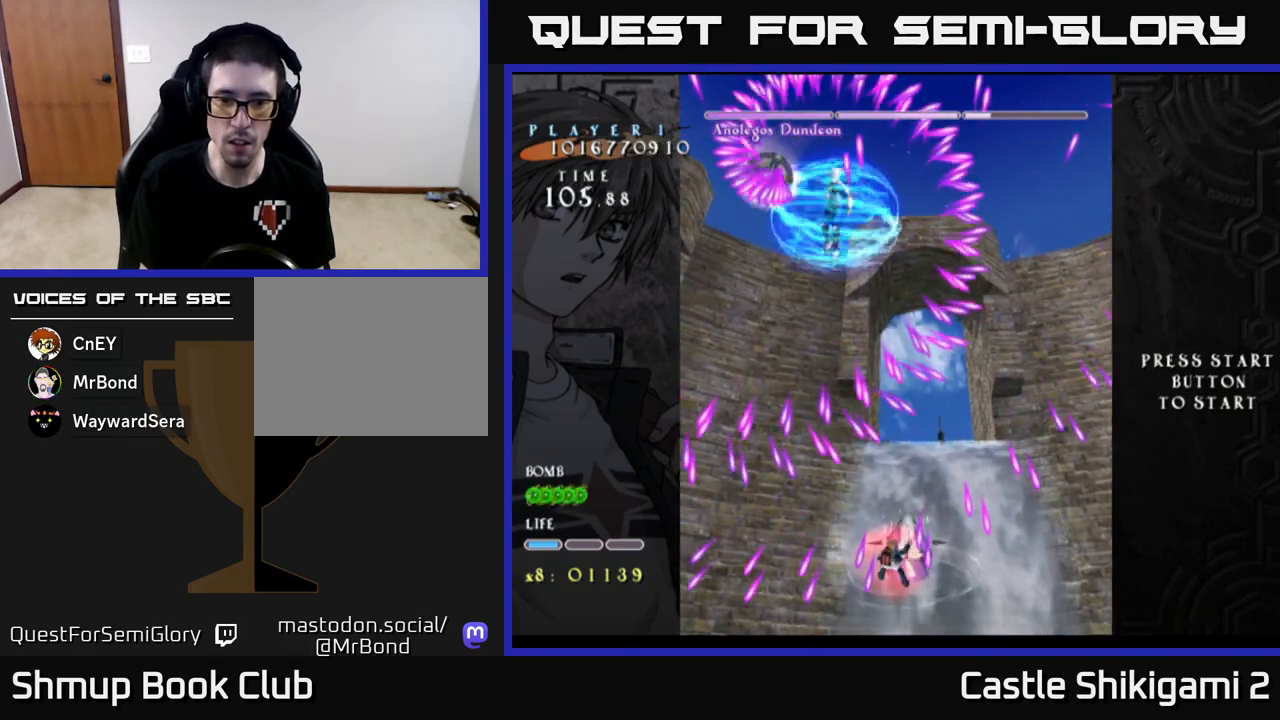
{"buttons": ["X"], "left_stick": "center", "events": [[283, "DPAD_RIGHT", "down"], [283, "DPAD_UP", "down"], [350, "DPAD_UP", "up"], [433, "DPAD_RIGHT", "up"]]}
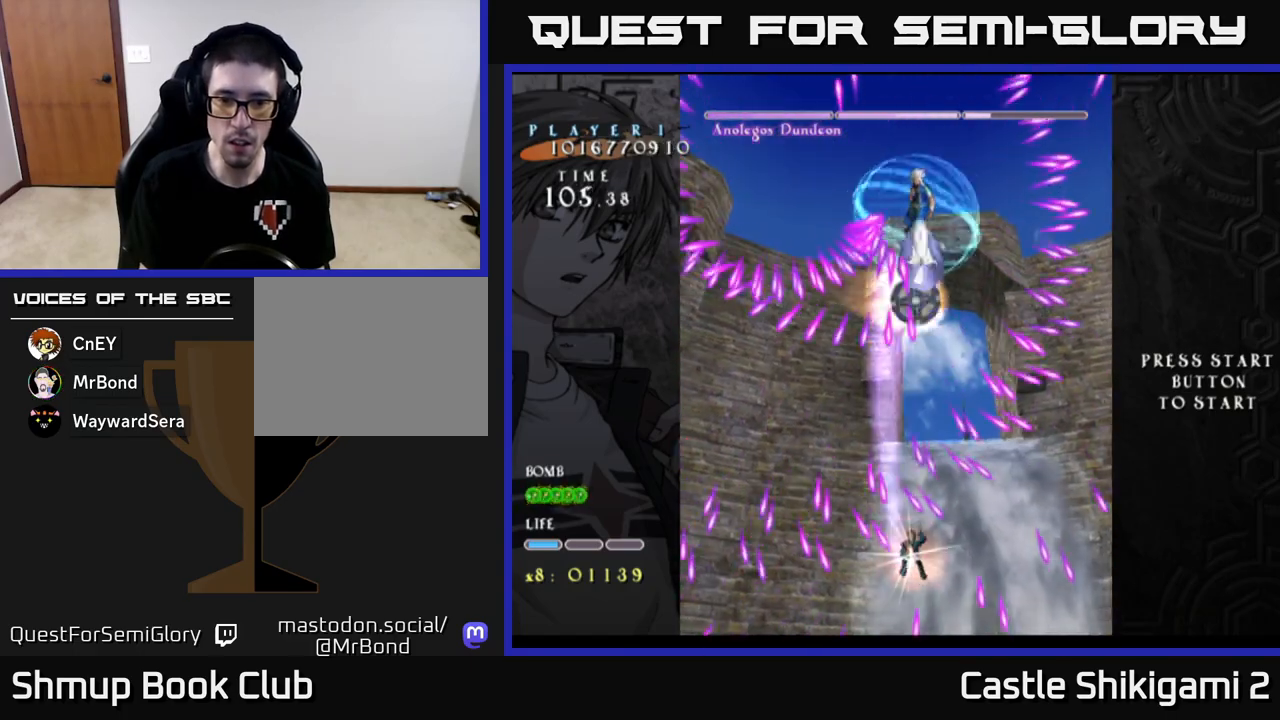
{"buttons": ["X", "DPAD_DOWN"], "left_stick": "center", "events": [[350, "DPAD_RIGHT", "down"], [417, "DPAD_DOWN", "down"], [467, "DPAD_RIGHT", "up"]]}
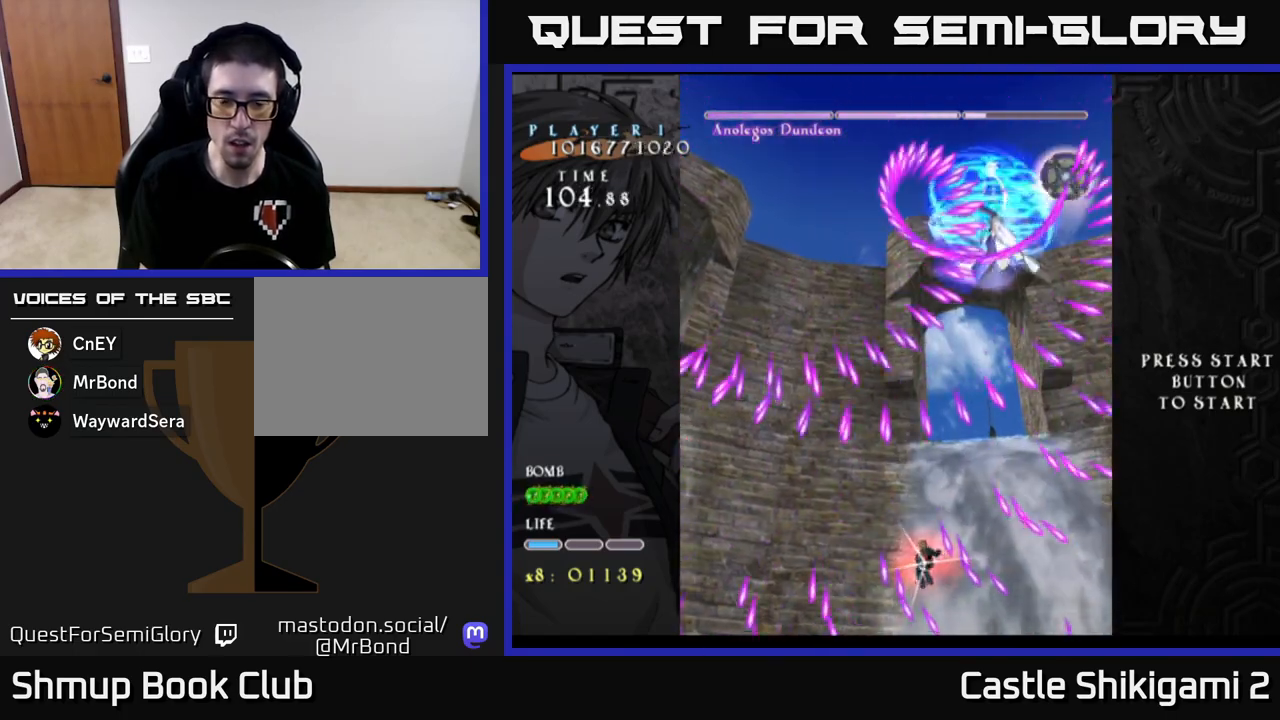
{"buttons": ["X", "DPAD_RIGHT"], "left_stick": "center", "events": [[67, "DPAD_DOWN", "up"], [250, "DPAD_RIGHT", "down"], [333, "DPAD_RIGHT", "up"], [433, "DPAD_RIGHT", "down"]]}
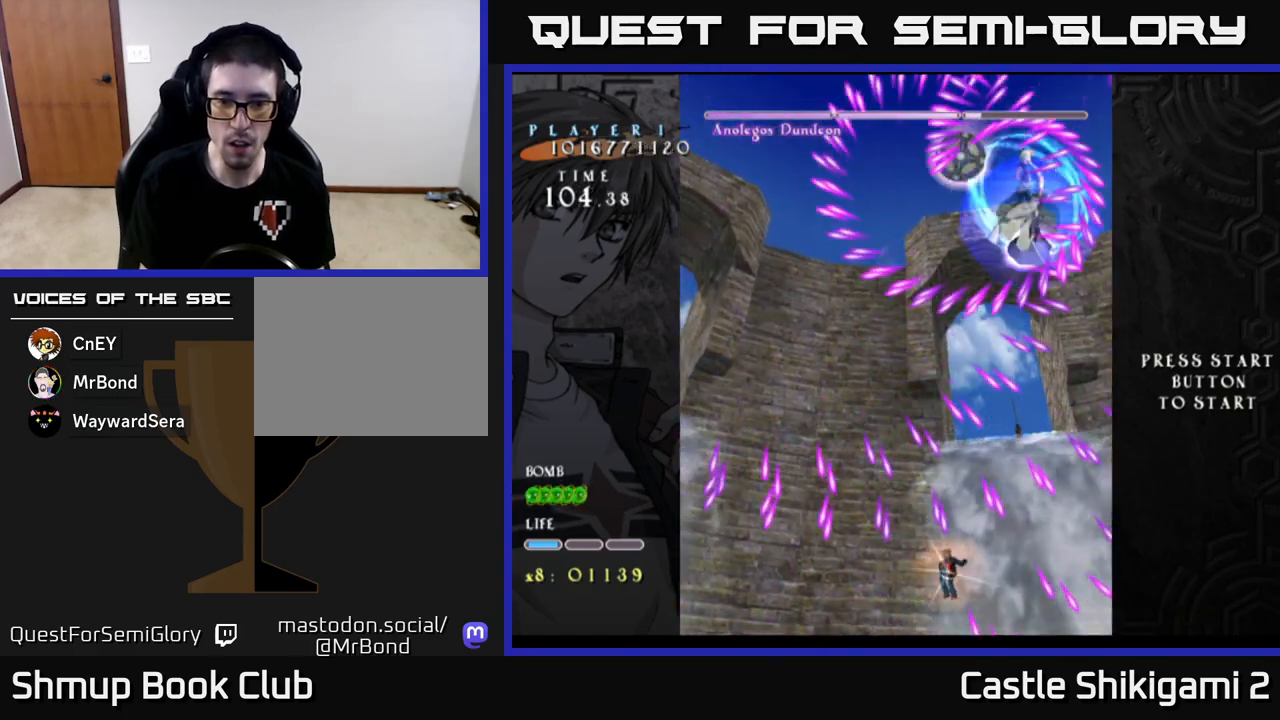
{"buttons": ["X"], "left_stick": "center", "events": [[100, "DPAD_RIGHT", "up"]]}
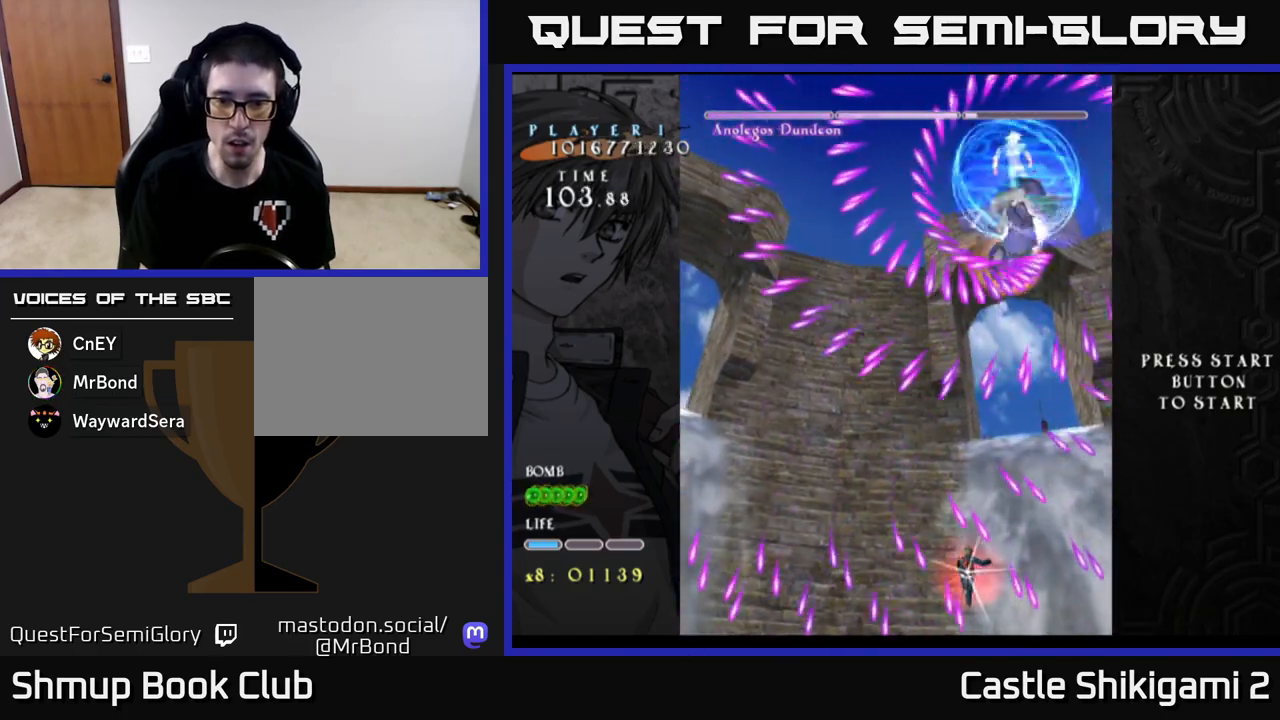
{"buttons": ["X"], "left_stick": "center", "events": []}
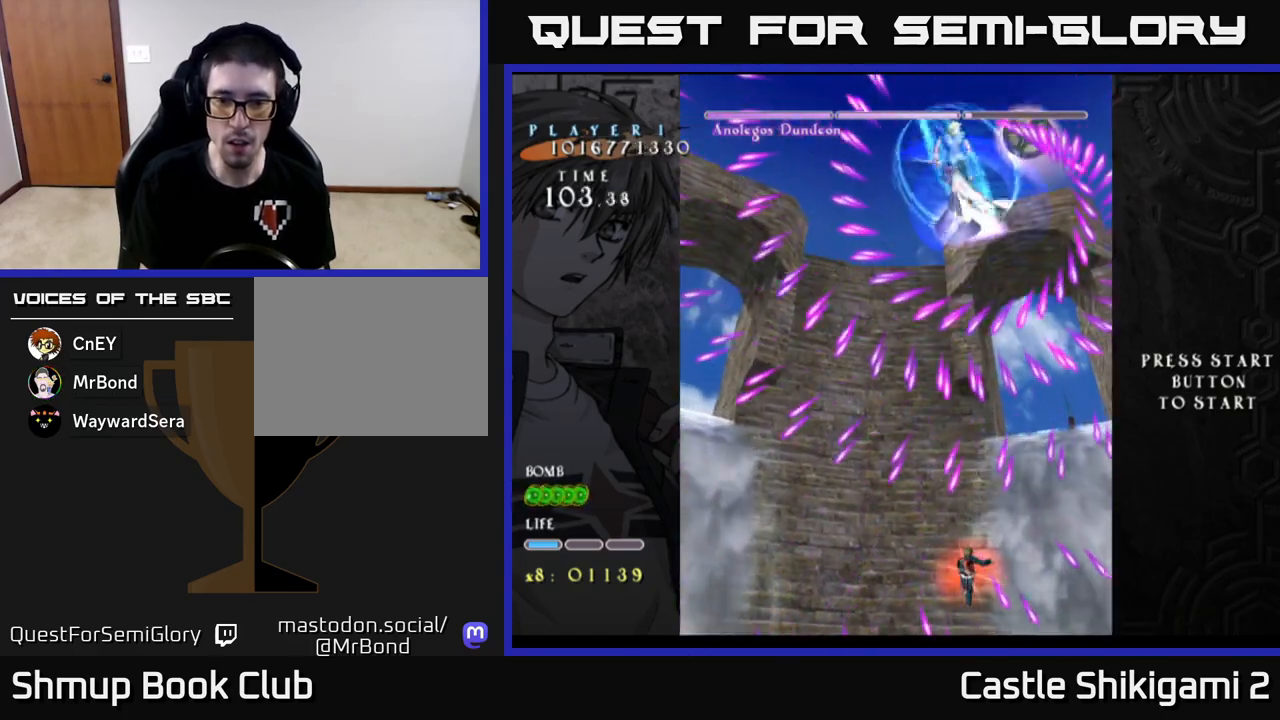
{"buttons": ["X"], "left_stick": "center", "events": [[183, "DPAD_LEFT", "down"], [300, "DPAD_LEFT", "up"]]}
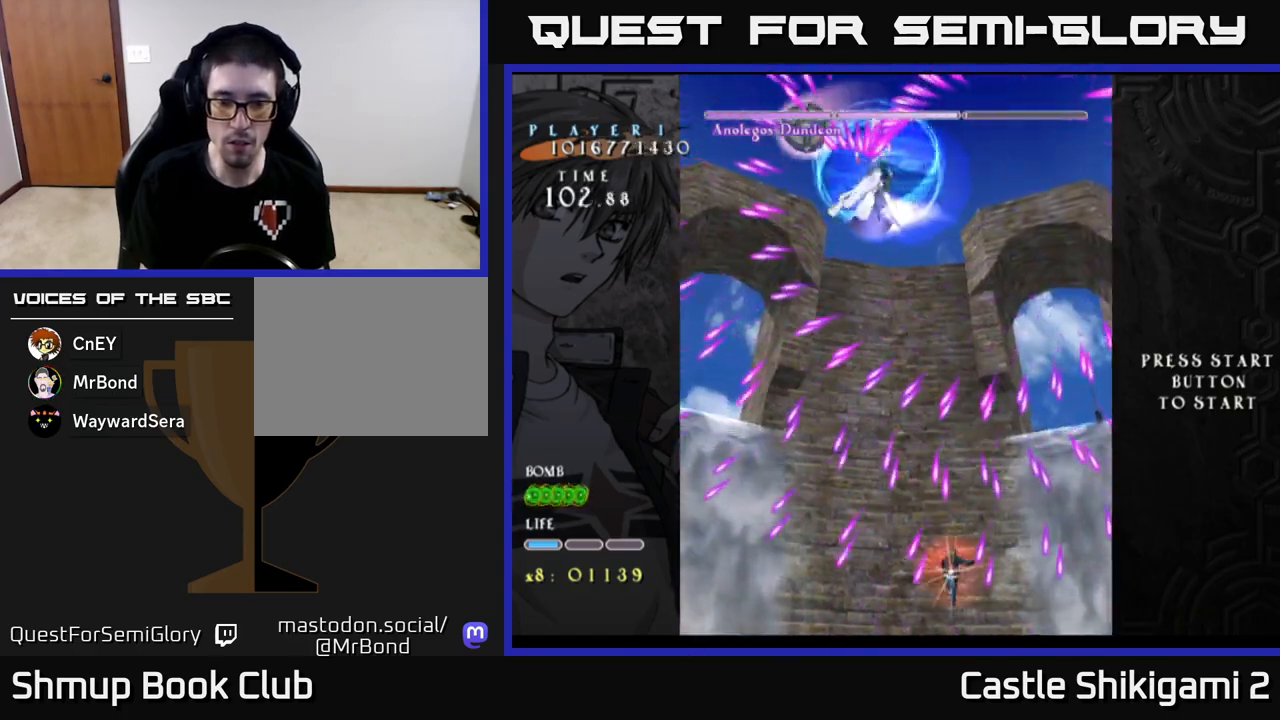
{"buttons": ["X"], "left_stick": "center", "events": [[333, "DPAD_RIGHT", "down"], [433, "DPAD_RIGHT", "up"]]}
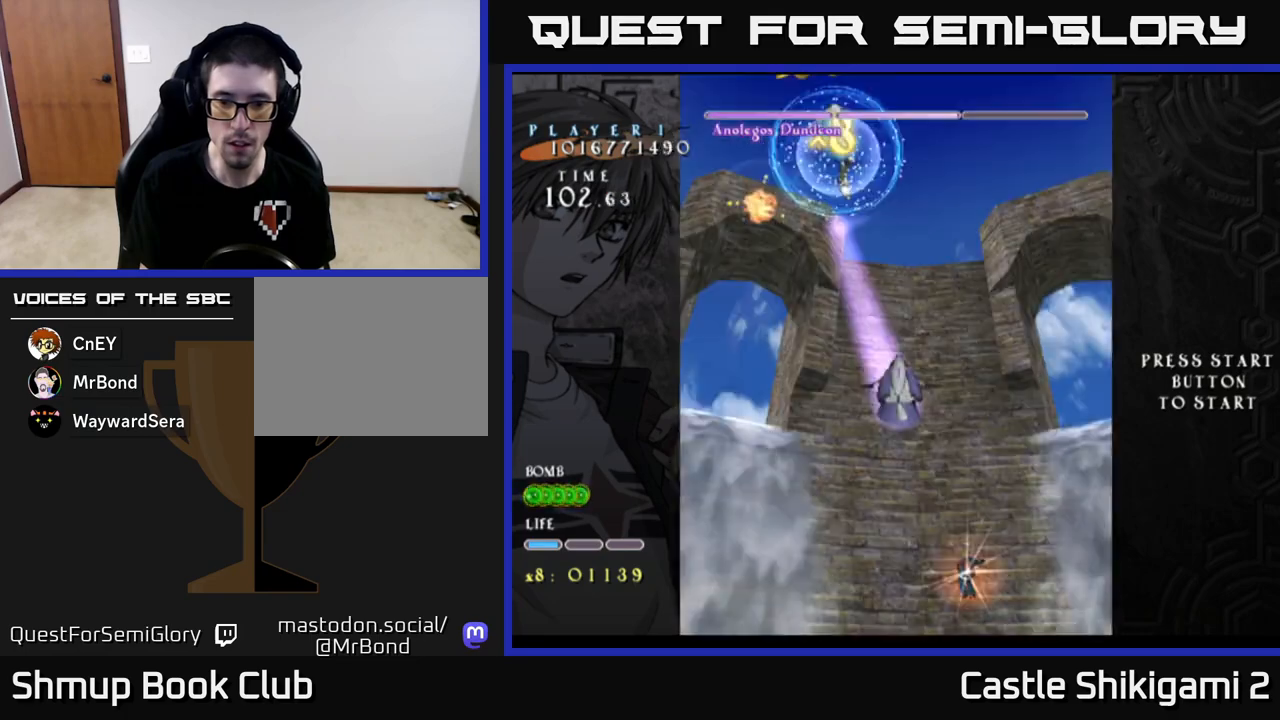
{"buttons": ["X", "DPAD_UP", "DPAD_LEFT"], "left_stick": "center", "events": [[283, "DPAD_LEFT", "down"], [383, "DPAD_UP", "down"]]}
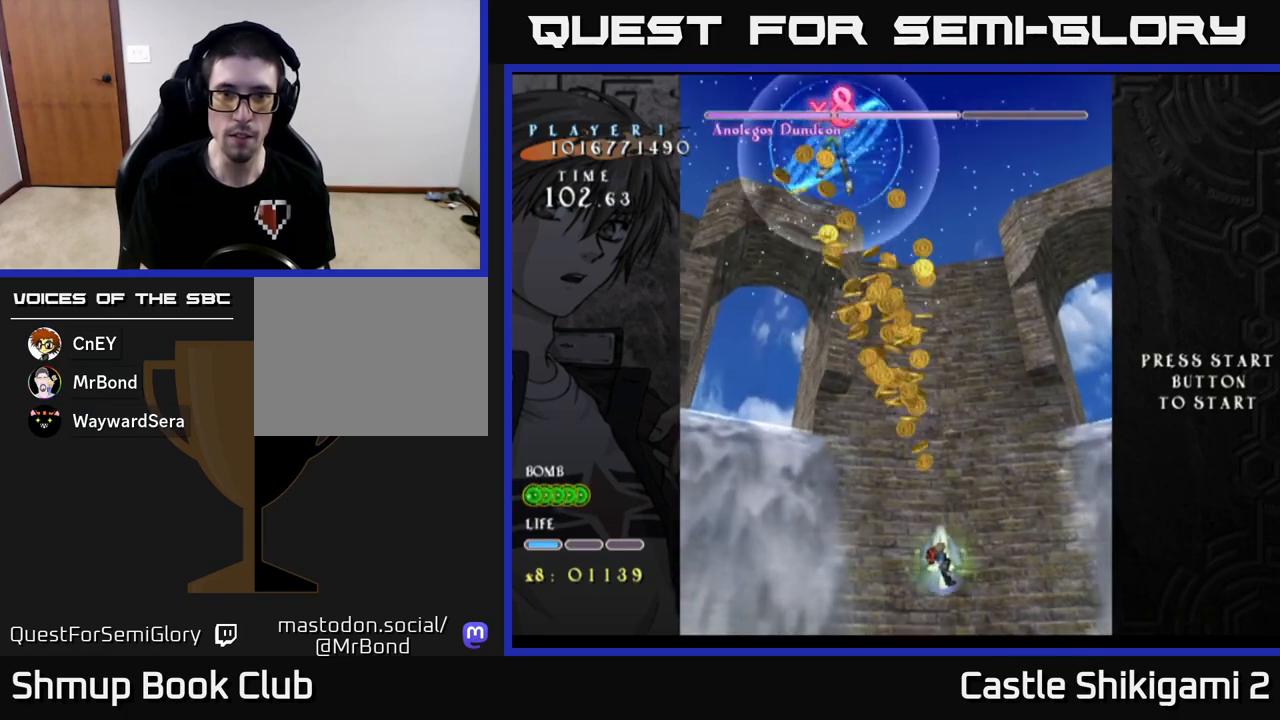
{"buttons": ["B", "DPAD_UP"], "left_stick": "center", "events": [[67, "B", "down"], [83, "X", "up"], [117, "DPAD_LEFT", "up"], [167, "DPAD_LEFT", "down"], [400, "DPAD_LEFT", "up"]]}
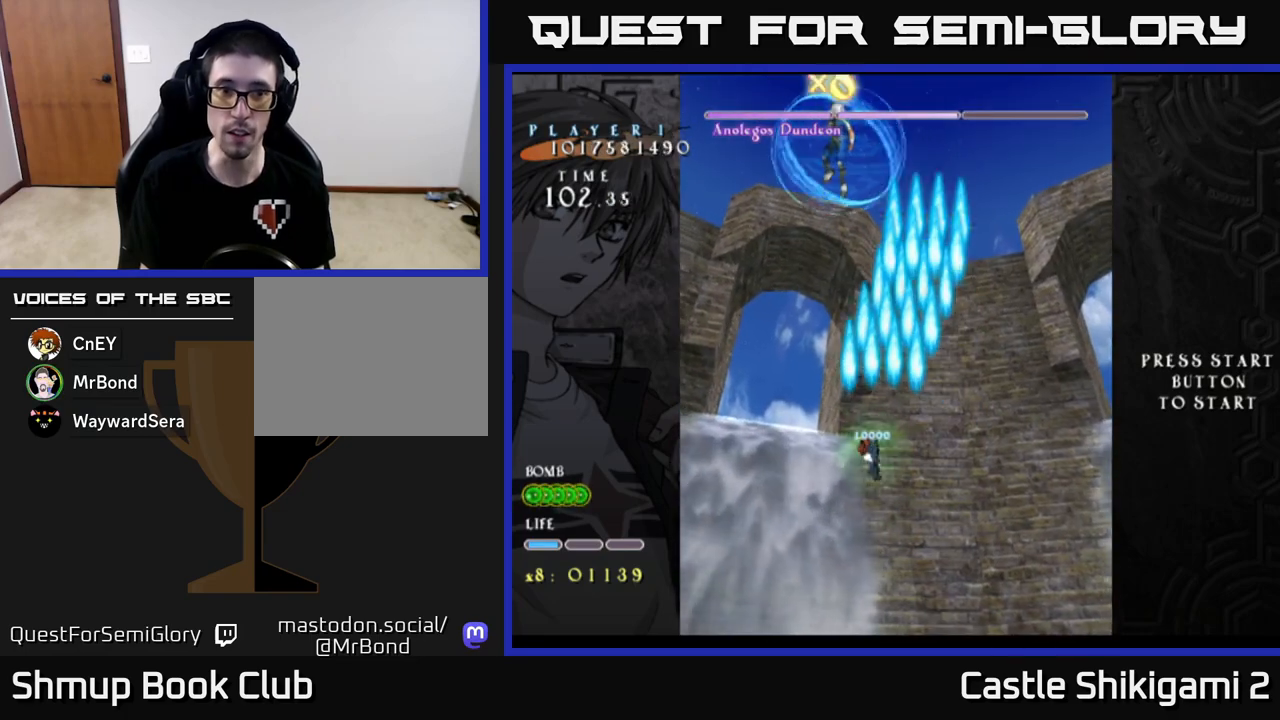
{"buttons": ["B"], "left_stick": "center", "events": [[150, "DPAD_LEFT", "down"], [217, "DPAD_UP", "up"], [250, "DPAD_LEFT", "up"]]}
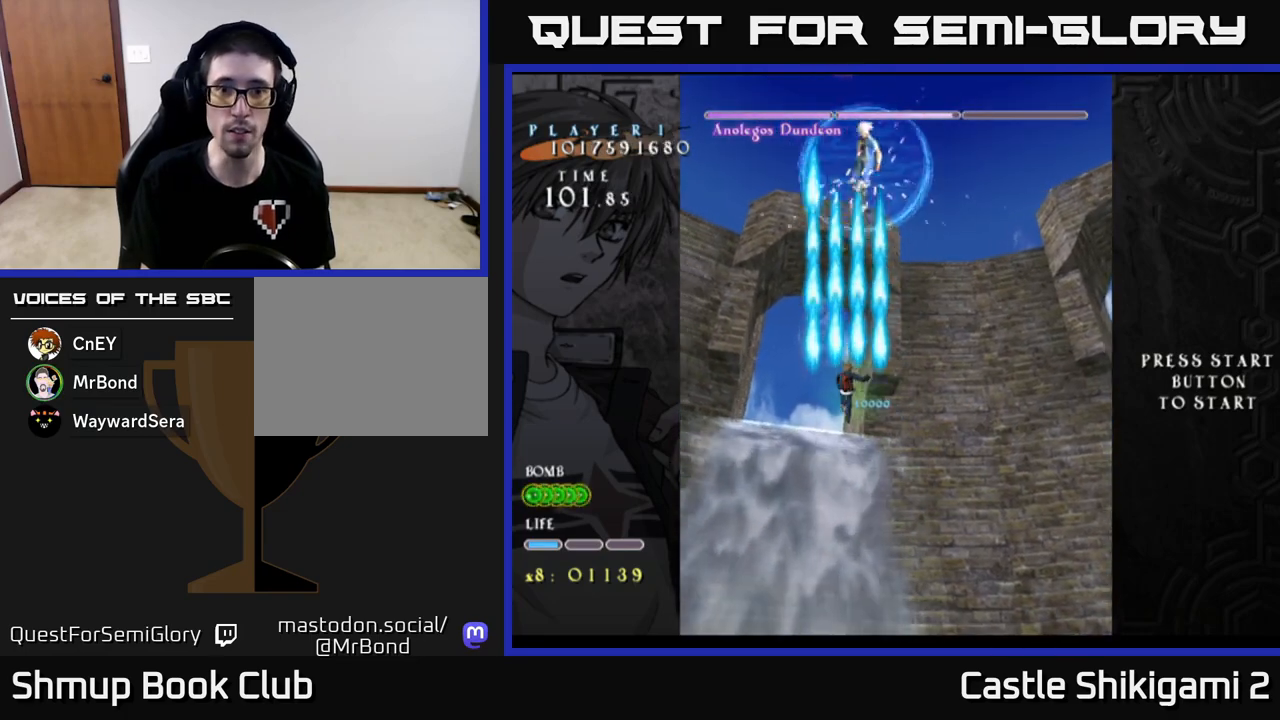
{"buttons": ["B"], "left_stick": "center", "events": [[167, "DPAD_RIGHT", "down"], [400, "DPAD_RIGHT", "up"]]}
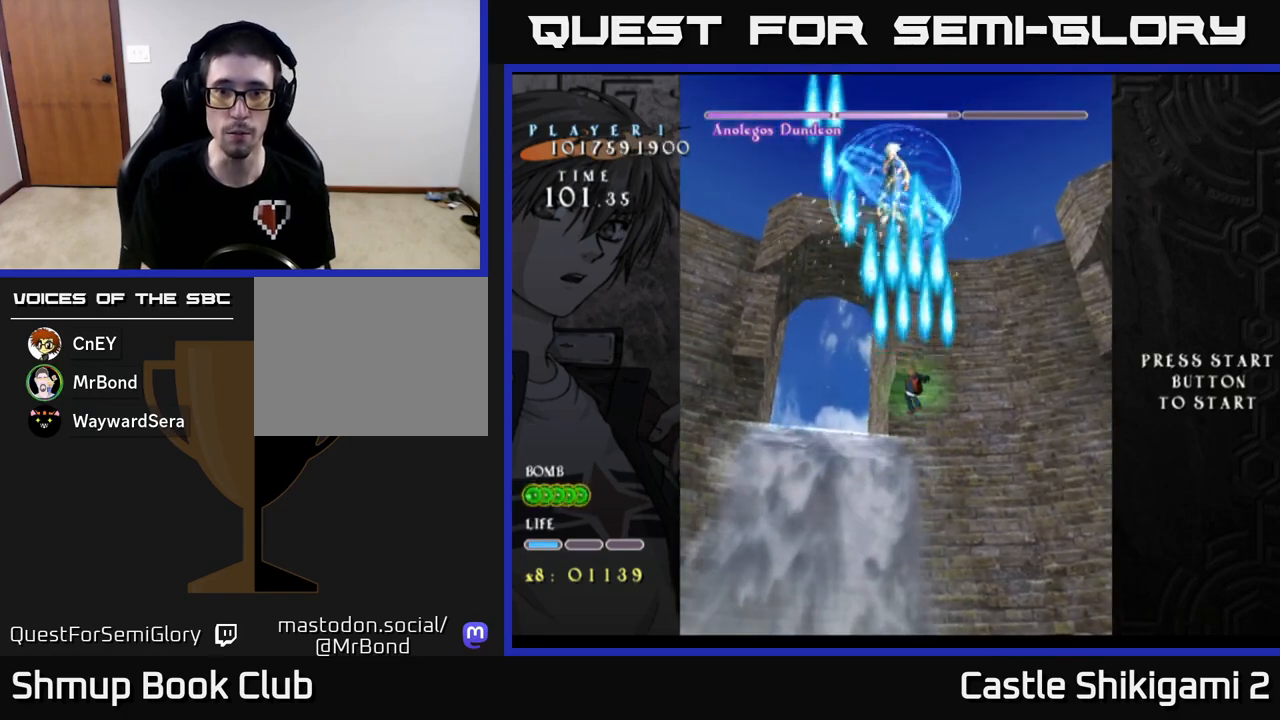
{"buttons": ["B", "DPAD_LEFT"], "left_stick": "center", "events": [[100, "DPAD_UP", "down"], [233, "DPAD_UP", "up"], [467, "DPAD_LEFT", "down"]]}
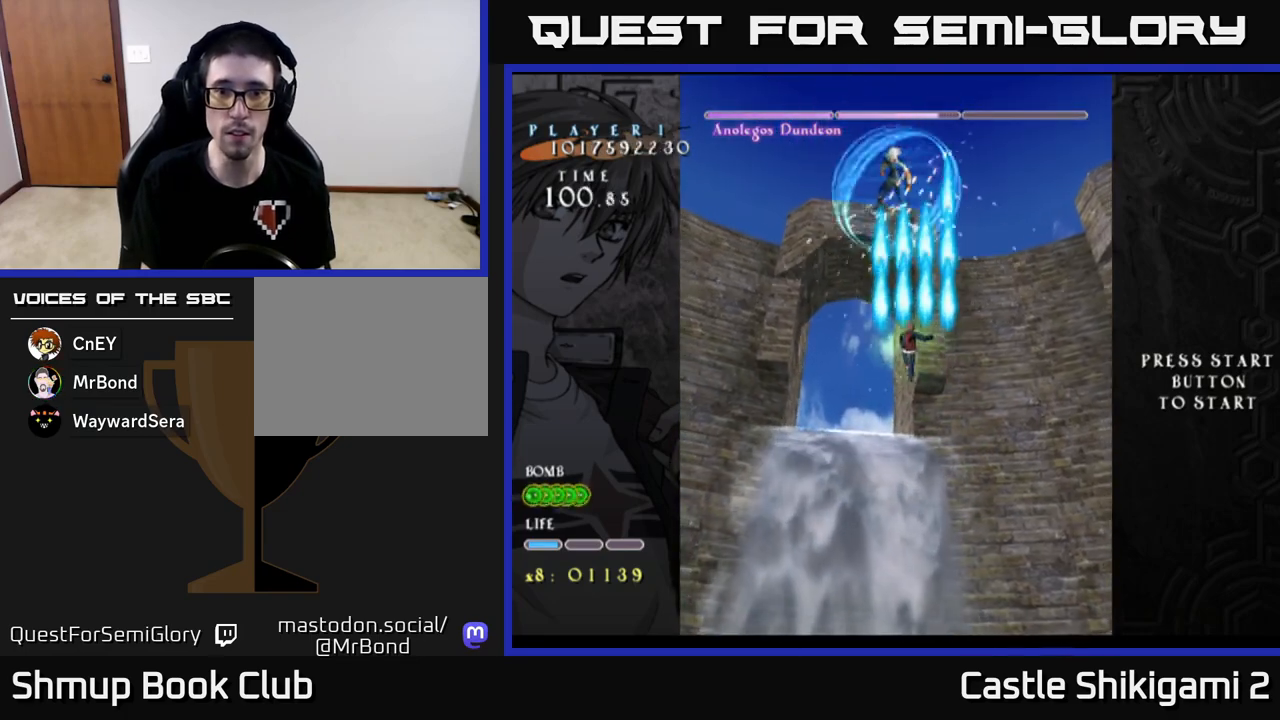
{"buttons": ["B"], "left_stick": "center", "events": [[17, "DPAD_LEFT", "up"]]}